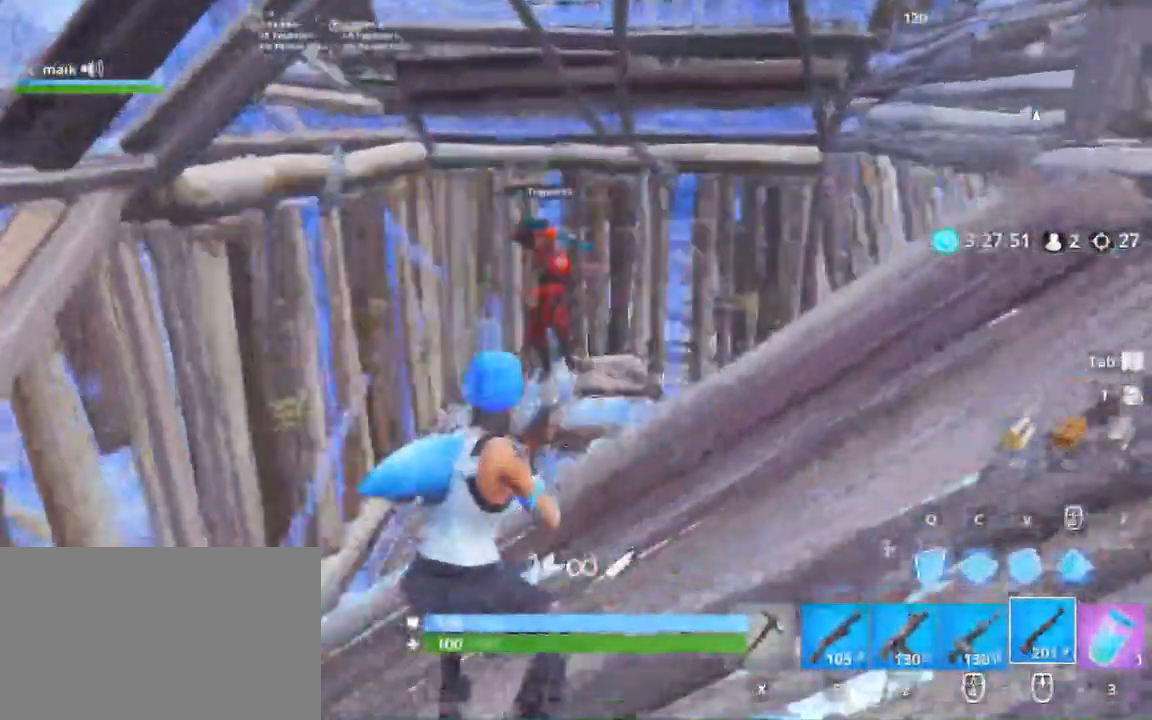
Gameplay with keyboard and mouse; each line is a JSON object with the keys and mouse buttons held at the frame after it. "events" lists presses ("down") and releases ("up") of "1", "2", "3", "4", "5", "a", "alt", "c", "caps_lock", "ctrl", "d", "e", "f", "g", "q", "r", "s", "shift", "space", "t", "tab", "v", "w", "x", "z", "mouse_left", "mouse_wheel" and "mouse_right" between this image and that frame as [ms after this image, input, new state], when the widget could be followed in between. "mouse_left", "mouse_wheel", "mouse_right" = the "left", "wheel", "right" buttons of the "mouse" list. No other keys are recorded. "wheel" means that the mouse wheel is clicked or scrolled. Not read: mouse_move.
{"keys": ["f", "shift", "w"], "mouse": ["left"], "events": [[167, "space", "down"], [300, "d", "up"], [300, "mouse_left", "down"], [300, "space", "up"], [367, "f", "down"]]}
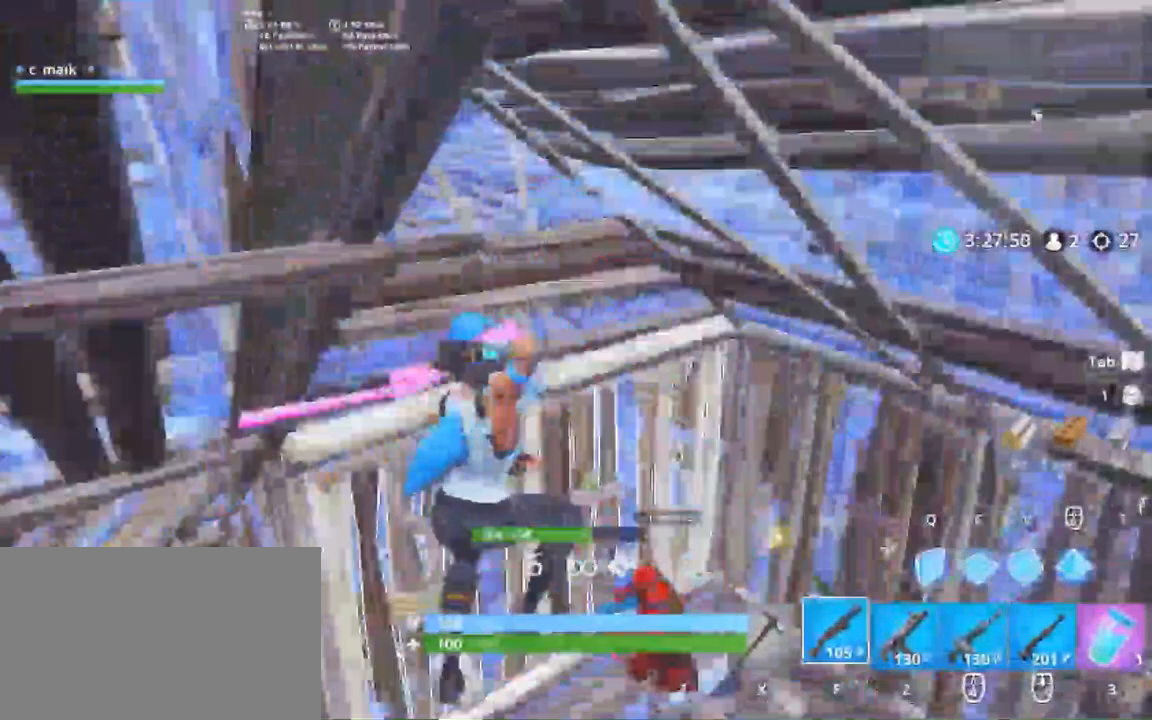
{"keys": ["a", "shift"], "mouse": [], "events": [[67, "f", "up"], [67, "mouse_left", "up"], [67, "s", "down"], [67, "w", "up"], [333, "a", "down"], [467, "s", "up"]]}
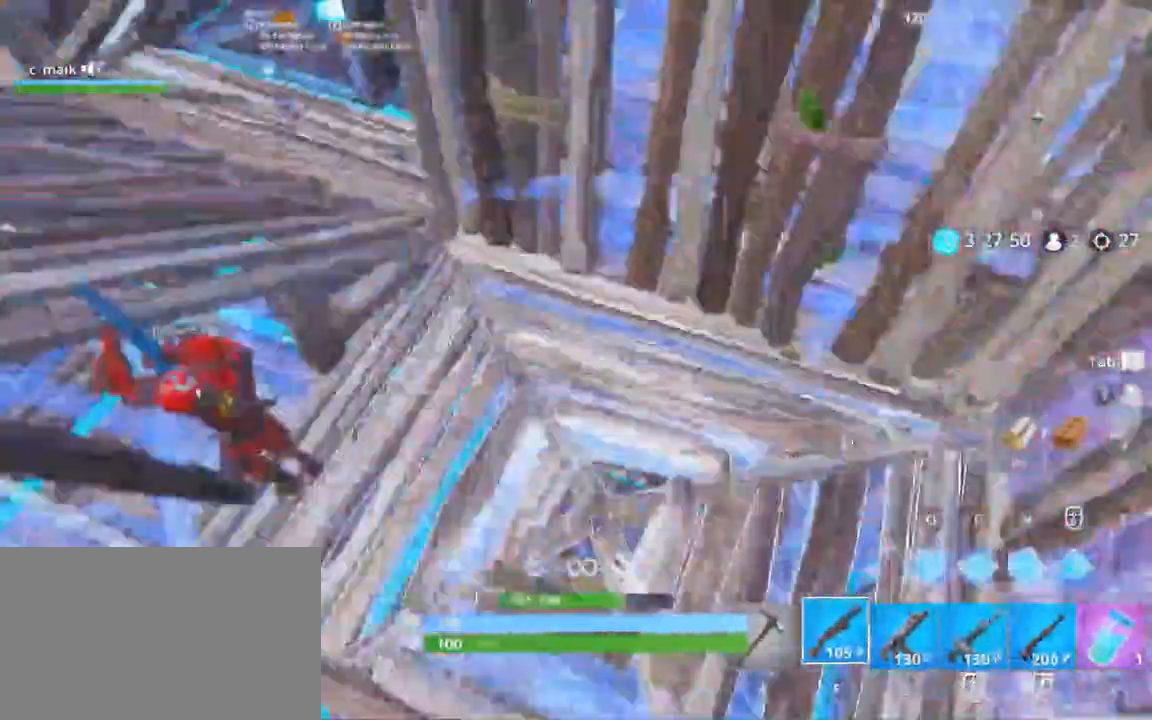
{"keys": ["2", "d", "shift"], "mouse": [], "events": [[100, "w", "down"], [233, "a", "up"], [333, "d", "down"], [333, "mouse_left", "down"], [333, "w", "up"], [383, "2", "down"], [500, "mouse_left", "up"]]}
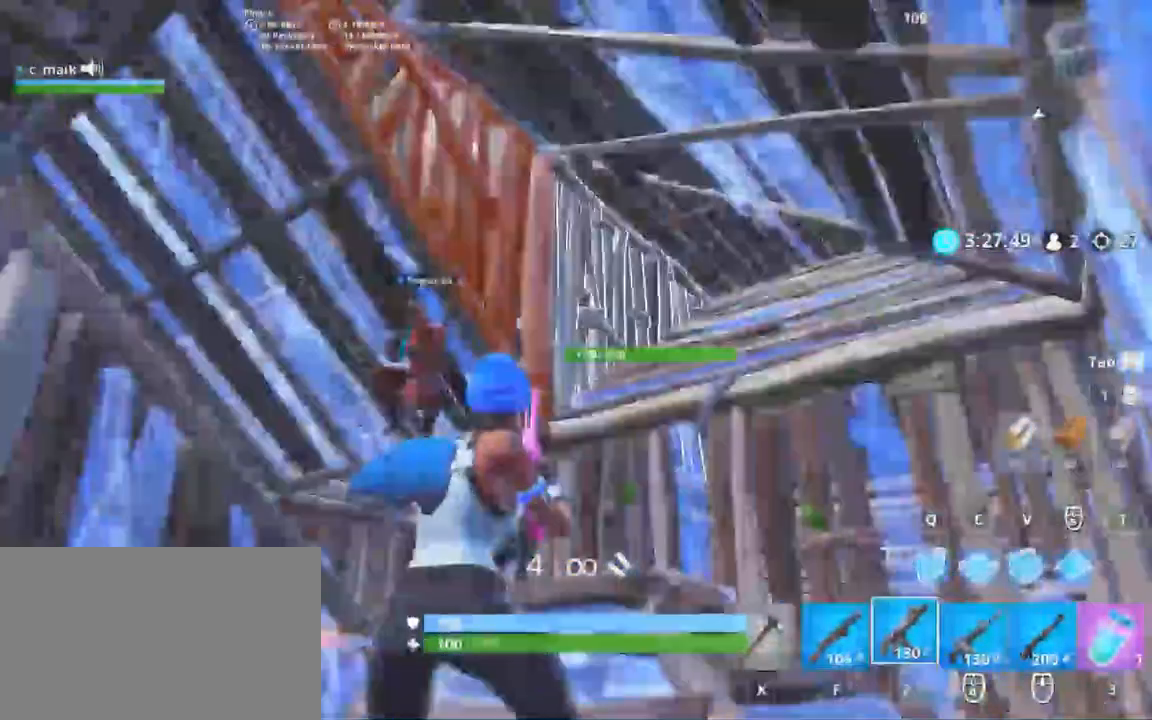
{"keys": ["d", "shift", "space", "w"], "mouse": ["left"], "events": [[133, "2", "up"], [133, "mouse_left", "down"], [133, "w", "down"], [300, "space", "down"]]}
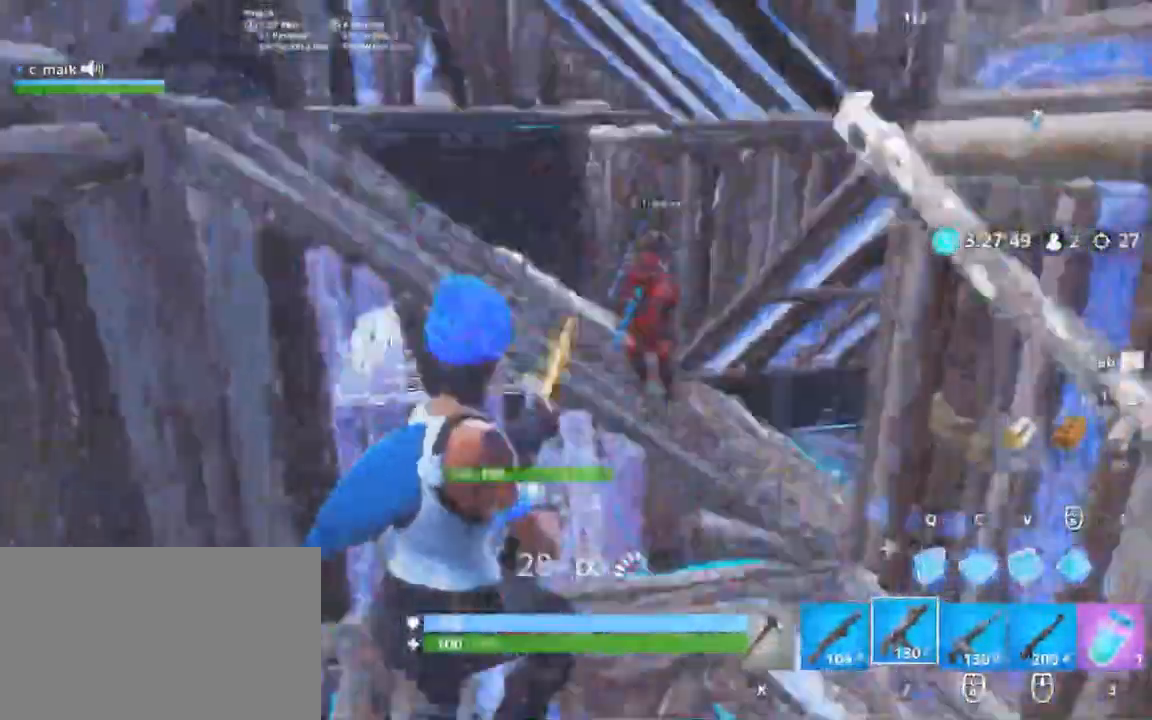
{"keys": ["f", "s", "shift"], "mouse": ["left"], "events": [[33, "space", "up"], [167, "w", "up"], [300, "s", "down"], [433, "d", "up"], [433, "f", "down"]]}
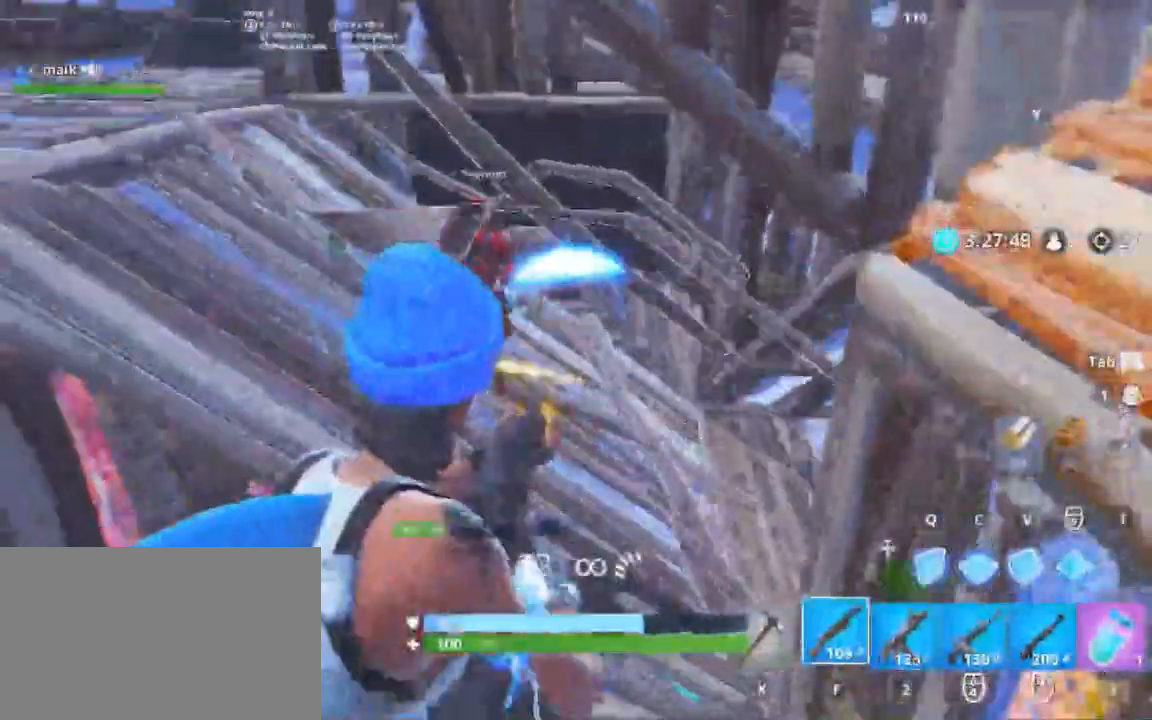
{"keys": ["a", "shift", "space"], "mouse": ["left"], "events": [[17, "a", "down"], [17, "f", "up"], [17, "mouse_left", "up"], [200, "s", "up"], [333, "mouse_left", "down"], [333, "q", "down"], [333, "space", "down"], [467, "q", "up"]]}
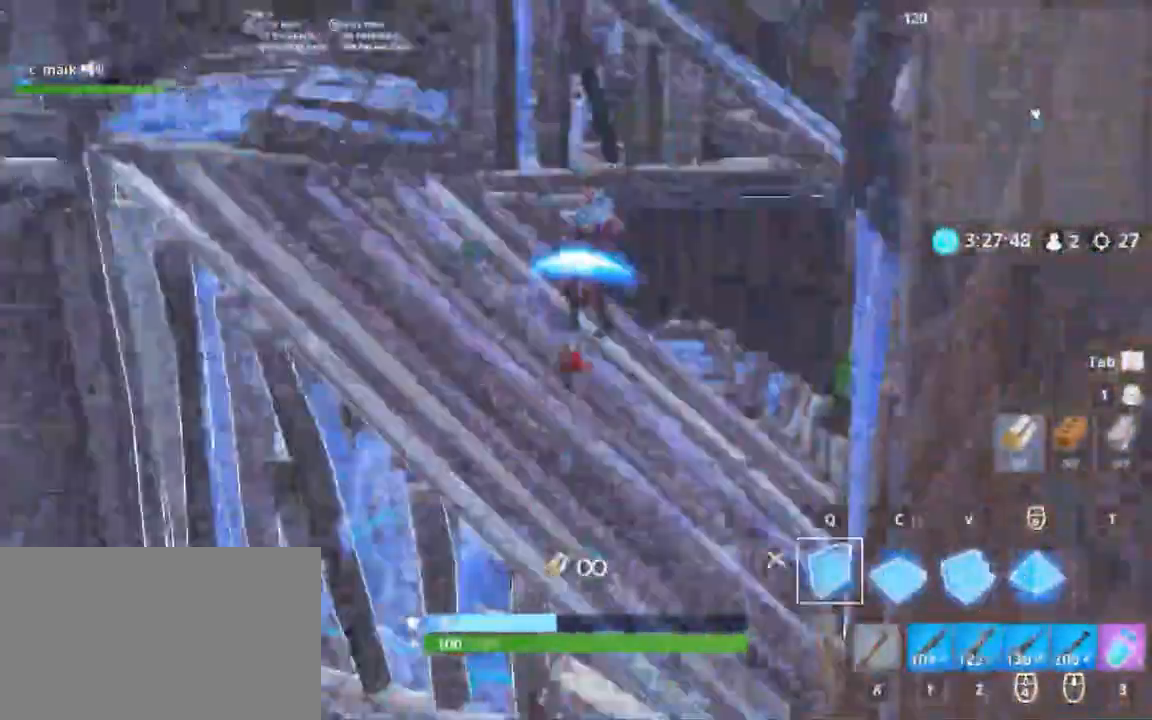
{"keys": ["a", "shift", "w"], "mouse": [], "events": [[100, "f", "down"], [100, "space", "up"], [233, "w", "down"], [267, "f", "up"], [267, "mouse_left", "up"]]}
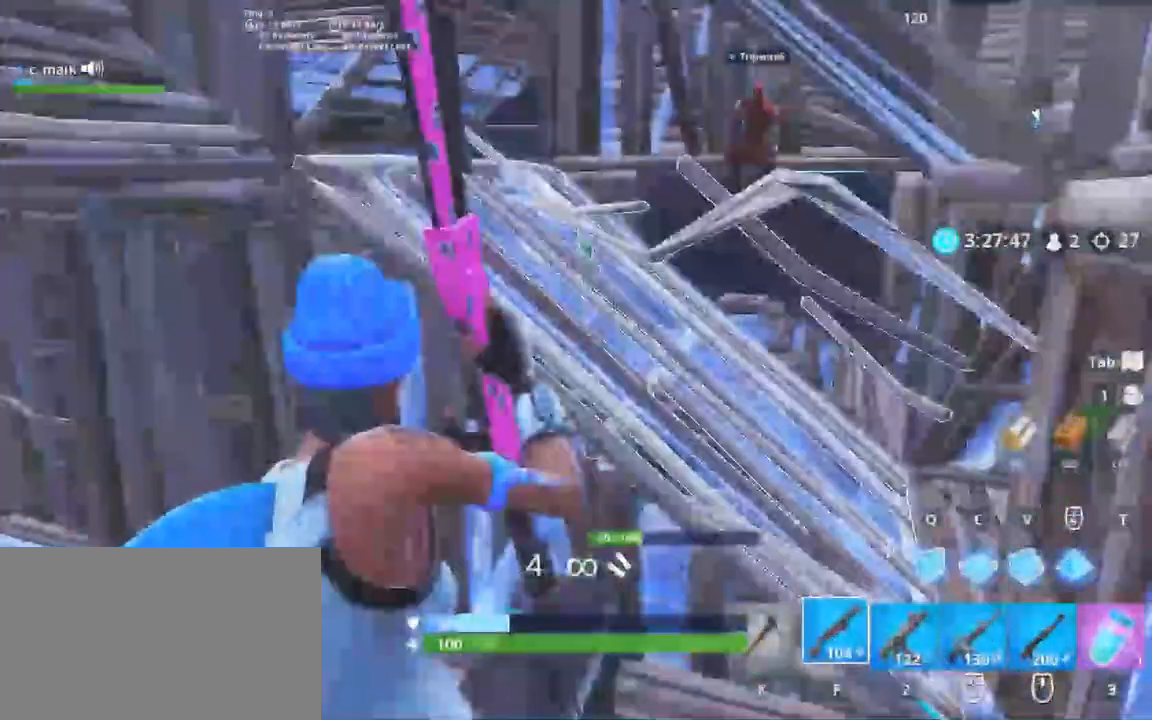
{"keys": ["a", "shift", "w"], "mouse": [], "events": [[133, "mouse_left", "down"], [283, "mouse_left", "up"]]}
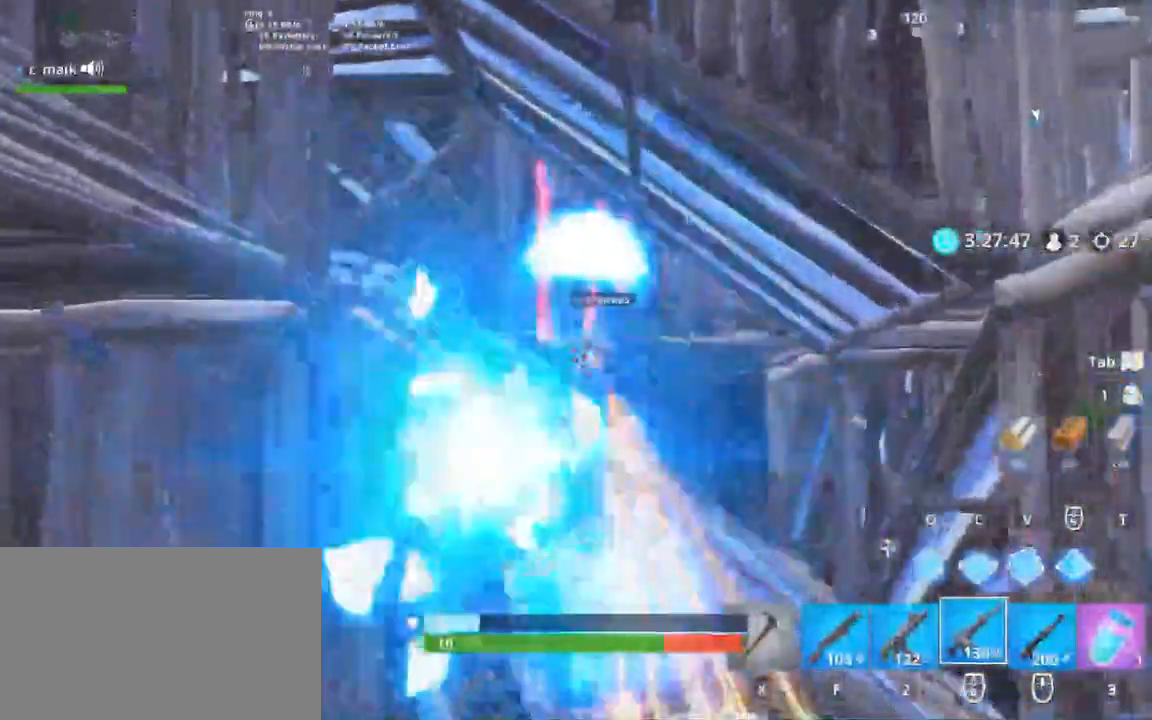
{"keys": ["d", "shift"], "mouse": [], "events": [[167, "f", "down"], [200, "f", "up"], [367, "a", "up"], [367, "d", "down"], [433, "w", "up"]]}
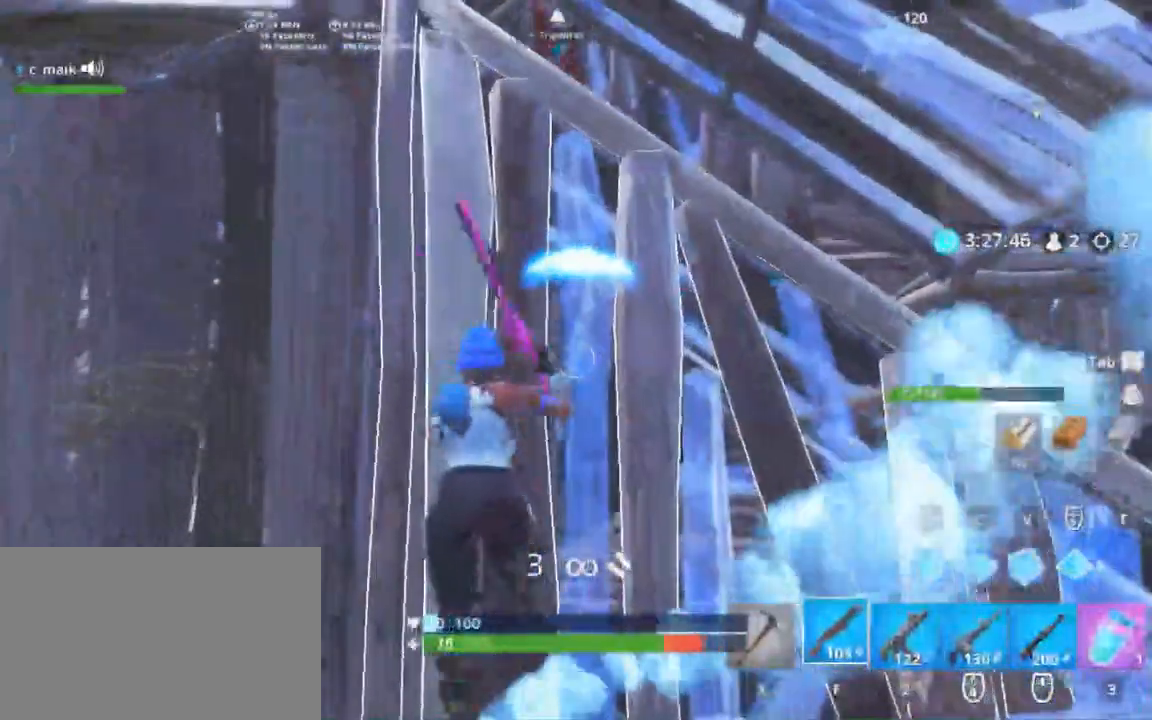
{"keys": ["s", "shift", "space"], "mouse": [], "events": [[17, "d", "up"], [217, "s", "down"], [433, "space", "down"]]}
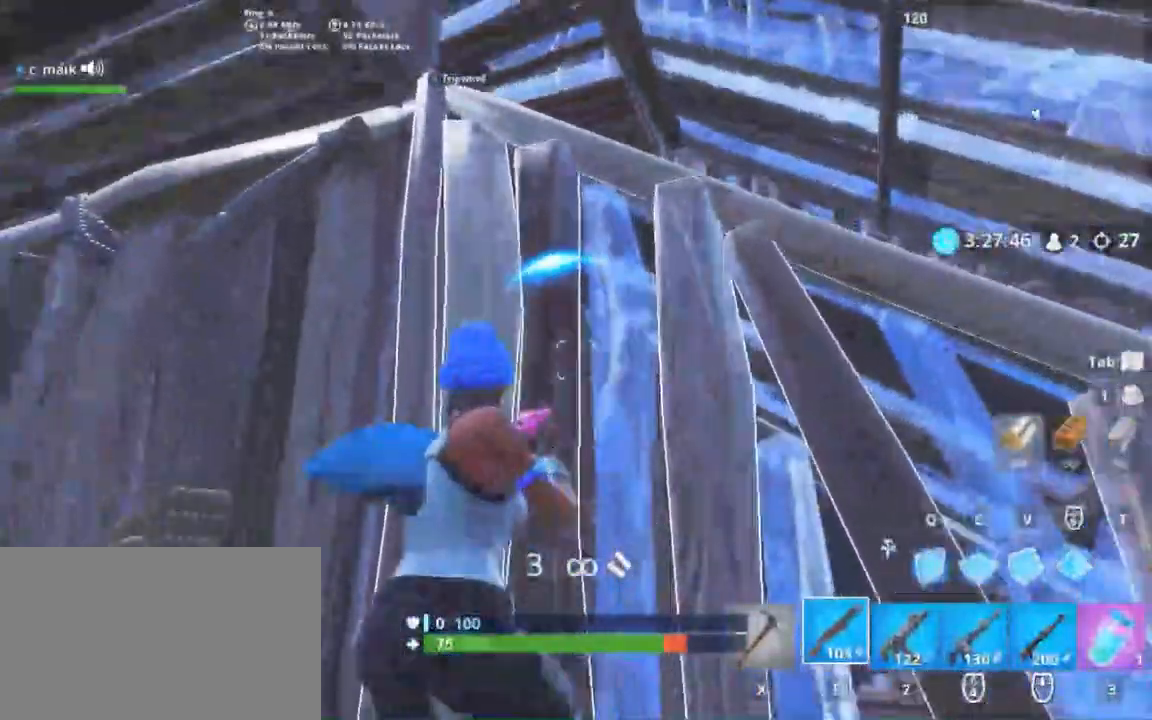
{"keys": ["2", "d", "shift"], "mouse": ["left"], "events": [[167, "d", "down"], [167, "space", "up"], [317, "s", "up"], [367, "mouse_left", "down"], [433, "2", "down"]]}
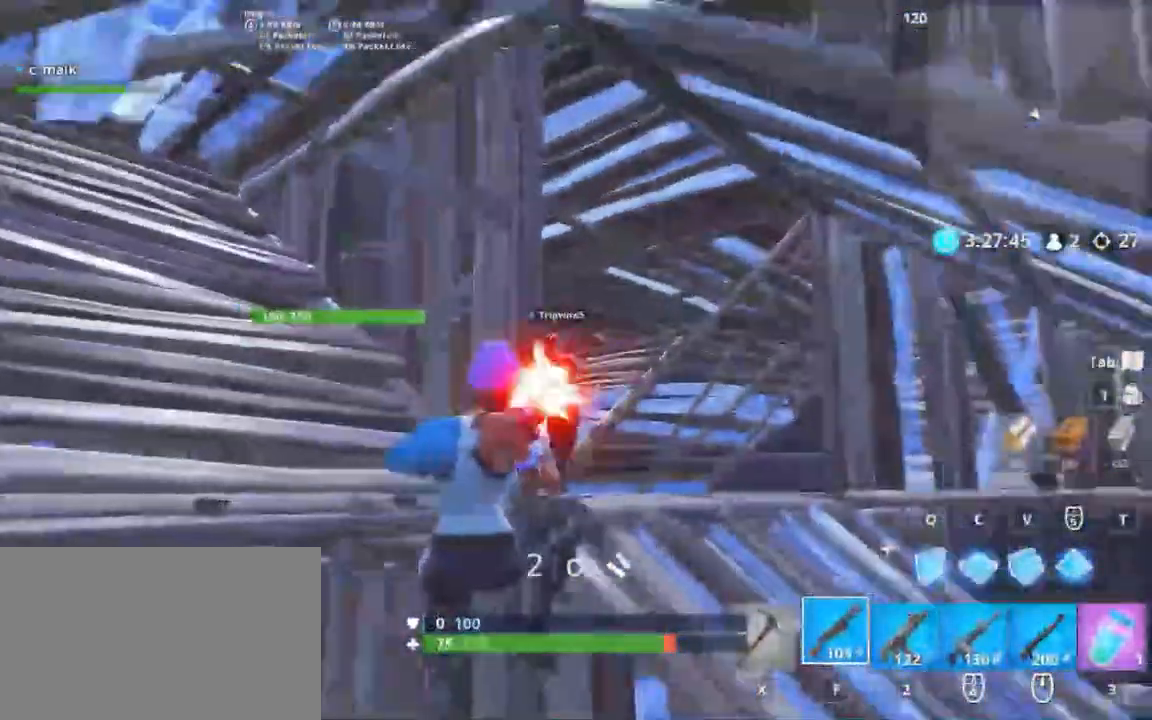
{"keys": ["a", "shift", "w"], "mouse": ["left"], "events": [[67, "2", "up"], [67, "mouse_left", "up"], [133, "w", "down"], [267, "mouse_left", "down"], [283, "d", "up"], [333, "a", "down"]]}
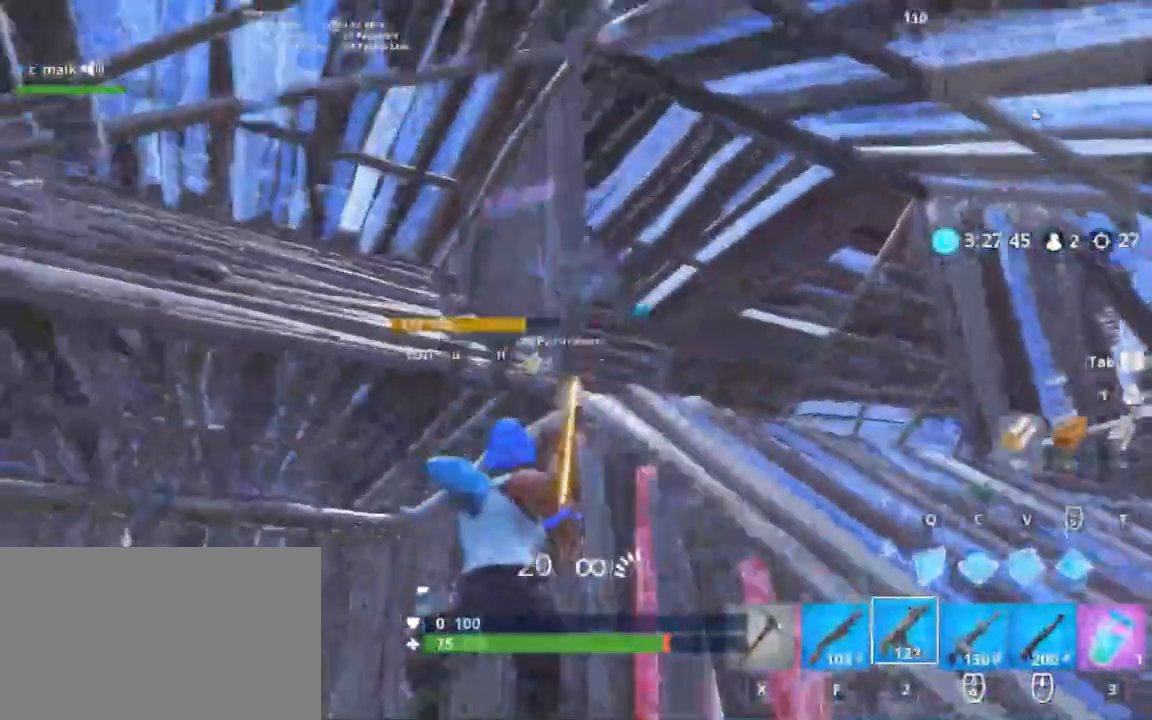
{"keys": ["a", "shift", "w"], "mouse": [], "events": [[167, "f", "down"], [167, "mouse_left", "up"], [267, "f", "up"]]}
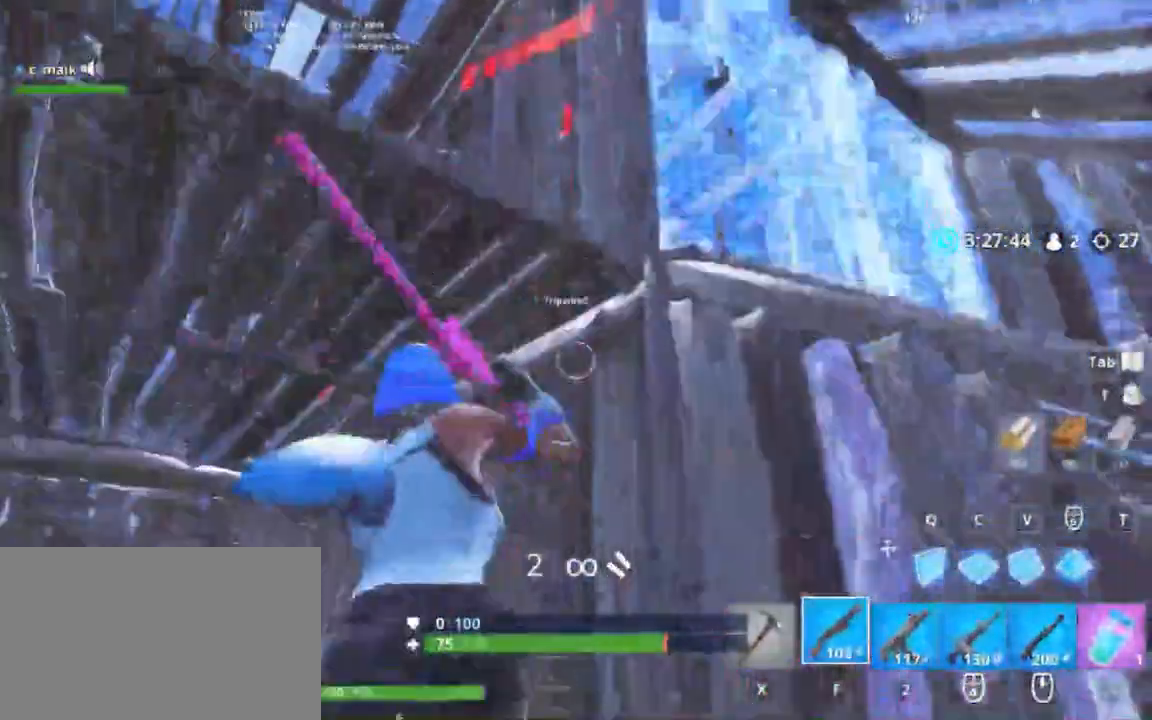
{"keys": ["s", "shift"], "mouse": [], "events": [[83, "a", "up"], [83, "r", "down"], [133, "r", "up"], [217, "w", "up"], [317, "r", "down"], [417, "r", "up"], [417, "s", "down"]]}
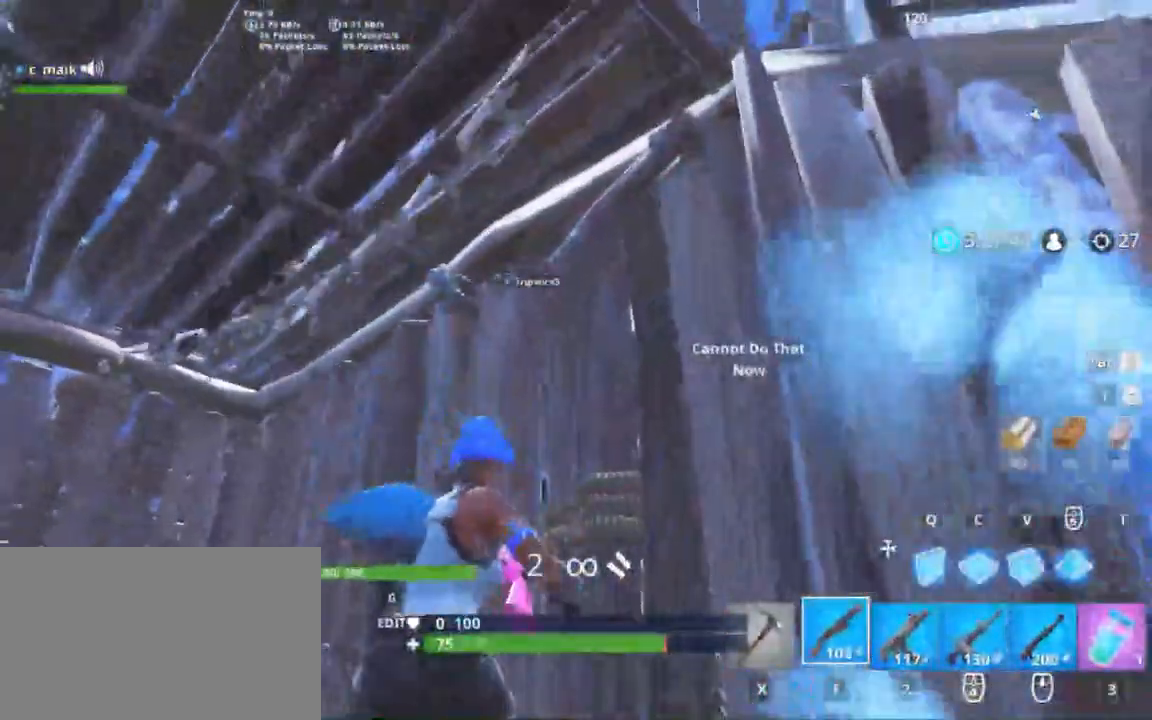
{"keys": ["d", "shift", "w"], "mouse": [], "events": [[50, "d", "down"], [50, "s", "up"], [233, "w", "down"]]}
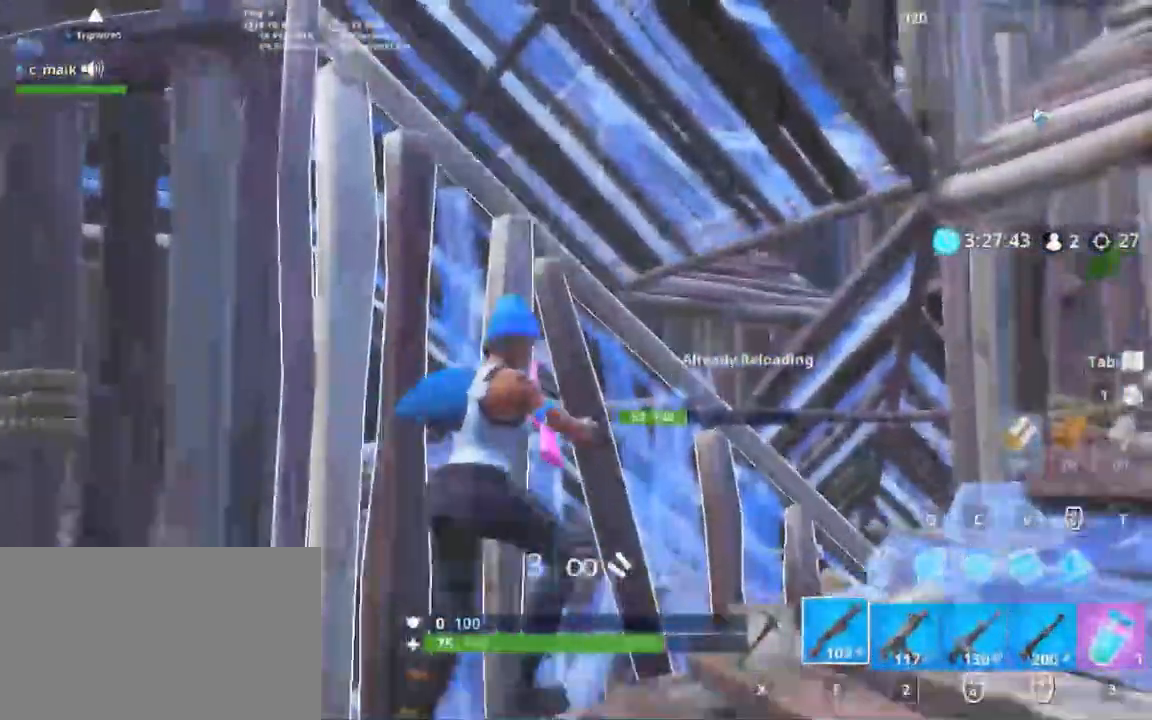
{"keys": ["d", "shift", "space"], "mouse": [], "events": [[67, "w", "up"], [400, "space", "down"]]}
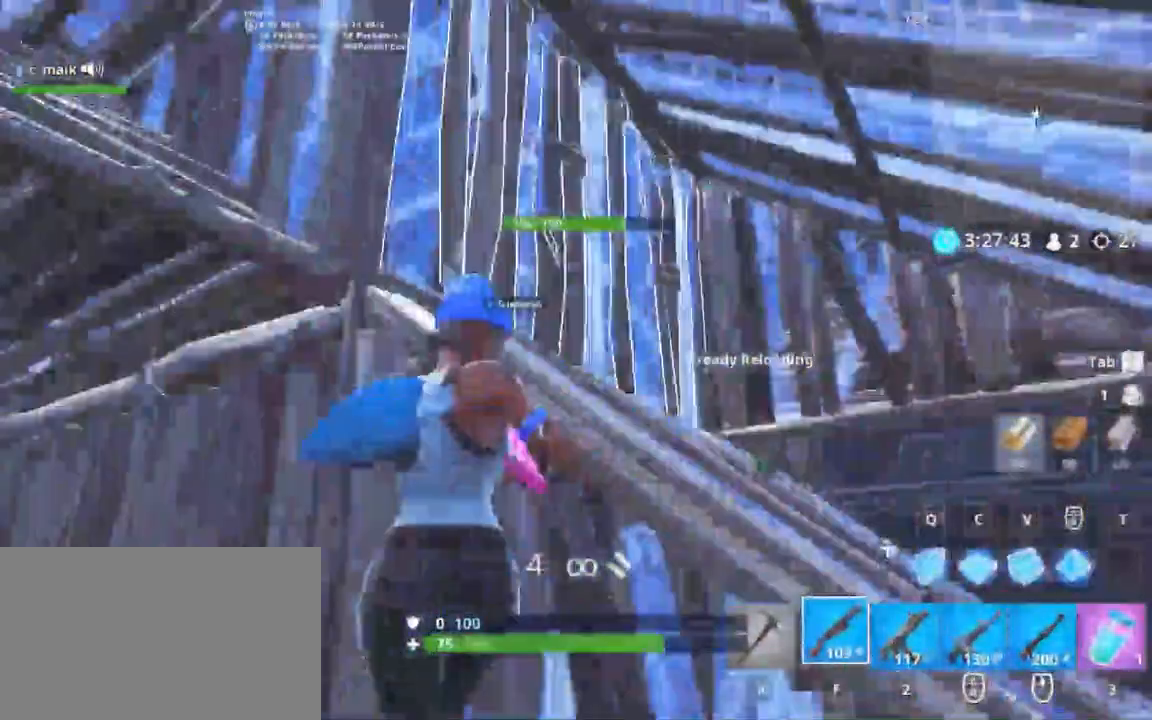
{"keys": ["shift", "w"], "mouse": [], "events": [[33, "w", "down"], [100, "space", "up"], [183, "d", "up"], [283, "w", "up"], [317, "x", "down"], [417, "w", "down"], [417, "x", "up"]]}
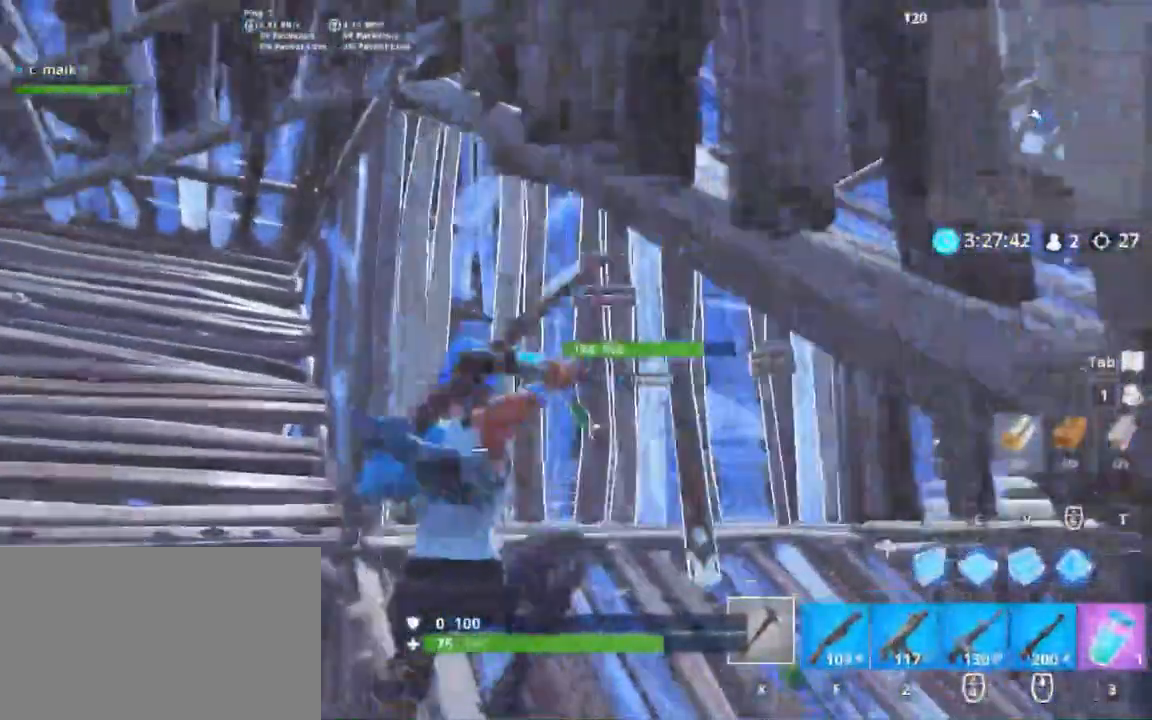
{"keys": ["shift", "w"], "mouse": ["left"], "events": [[67, "d", "down"], [200, "d", "up"], [383, "mouse_left", "down"]]}
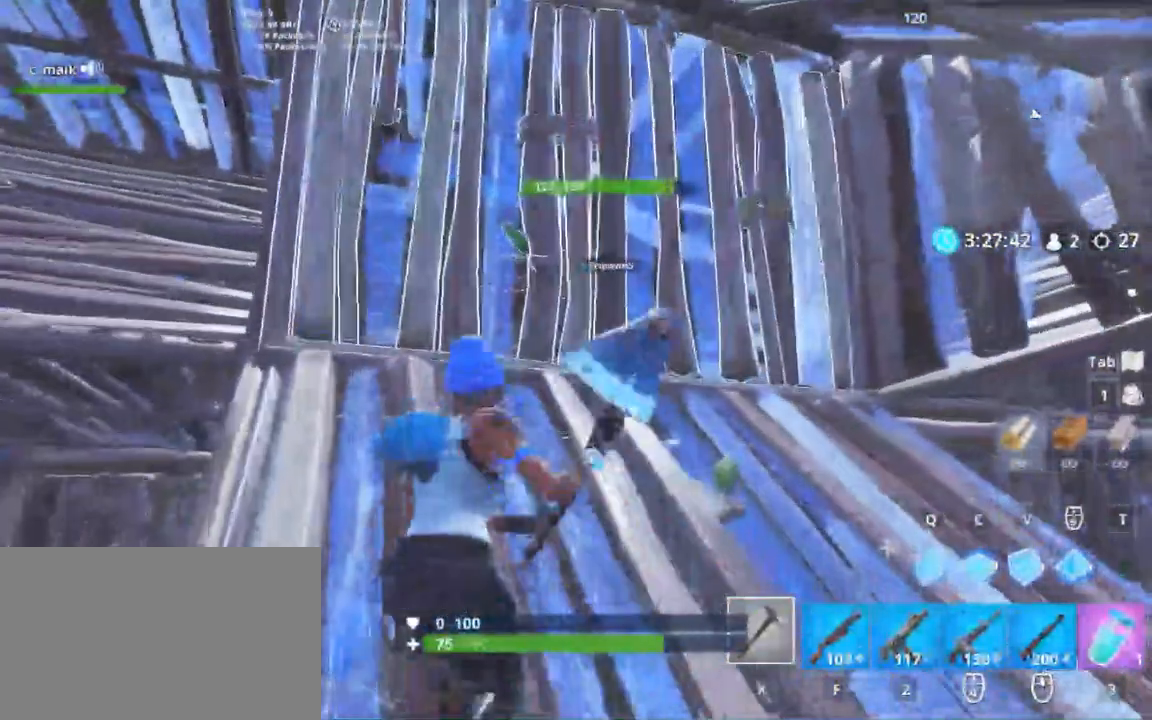
{"keys": ["a", "shift", "w"], "mouse": ["left"], "events": [[300, "a", "down"]]}
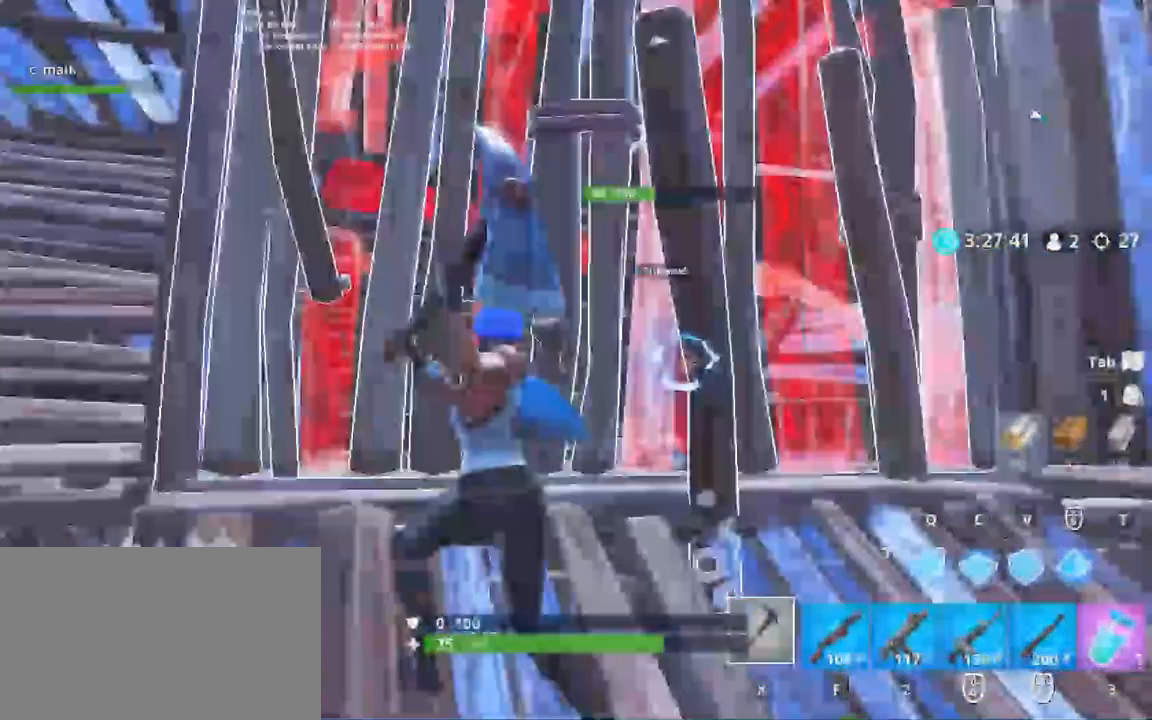
{"keys": ["a", "shift", "w"], "mouse": [], "events": [[267, "f", "down"], [283, "mouse_left", "up"], [317, "a", "up"], [317, "f", "up"], [467, "a", "down"]]}
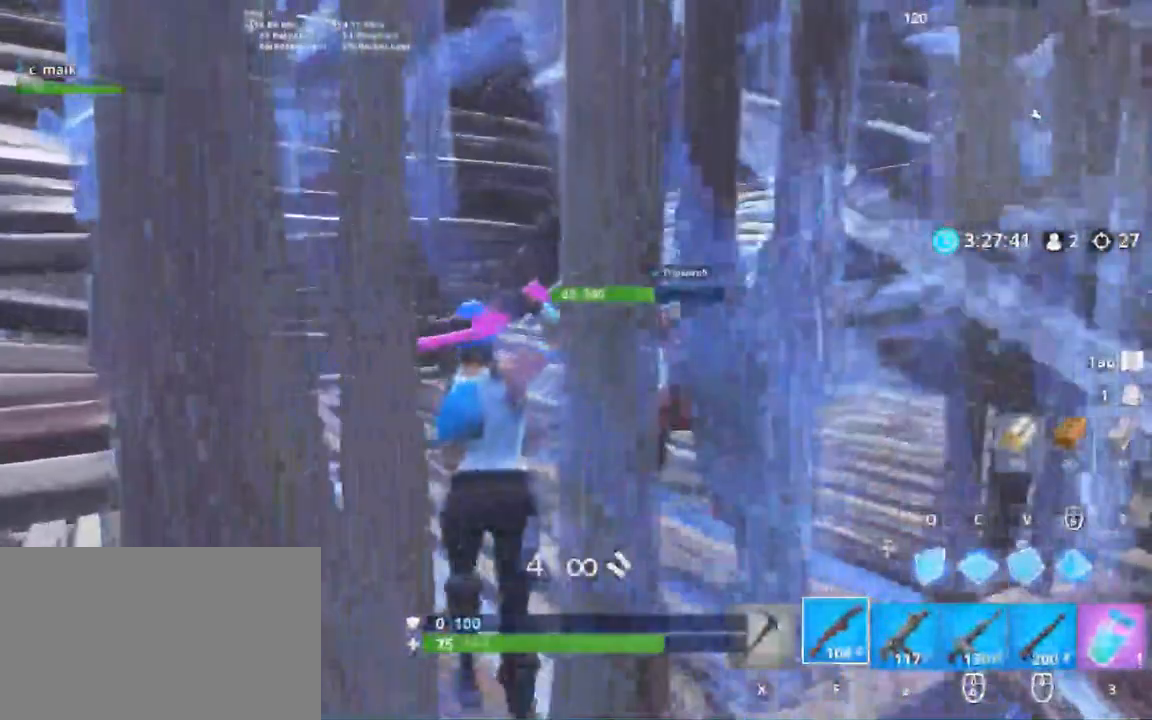
{"keys": ["shift", "w"], "mouse": ["left"], "events": [[100, "mouse_left", "down"], [100, "space", "down"], [100, "w", "up"], [167, "v", "down"], [300, "a", "up"], [300, "q", "down"], [300, "space", "up"], [300, "v", "up"], [300, "w", "down"], [433, "q", "up"]]}
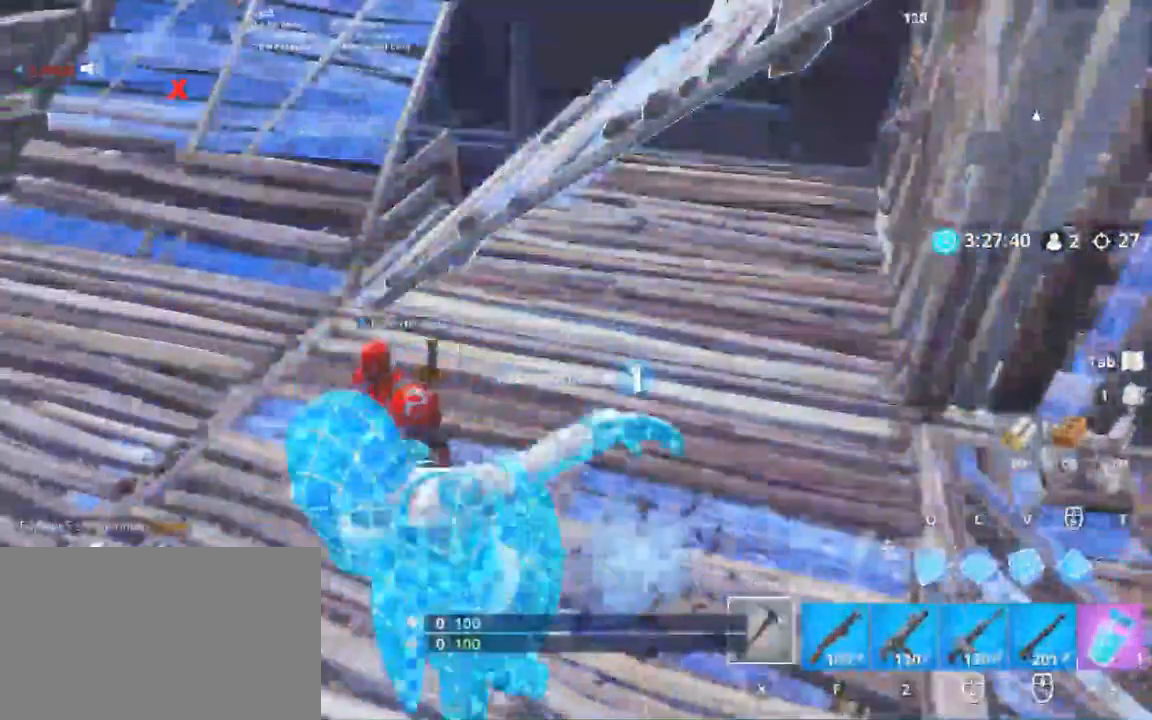
{"keys": ["shift"], "mouse": [], "events": [[33, "f", "down"], [117, "f", "up"], [167, "mouse_left", "up"], [267, "a", "down"], [450, "w", "up"], [500, "a", "up"]]}
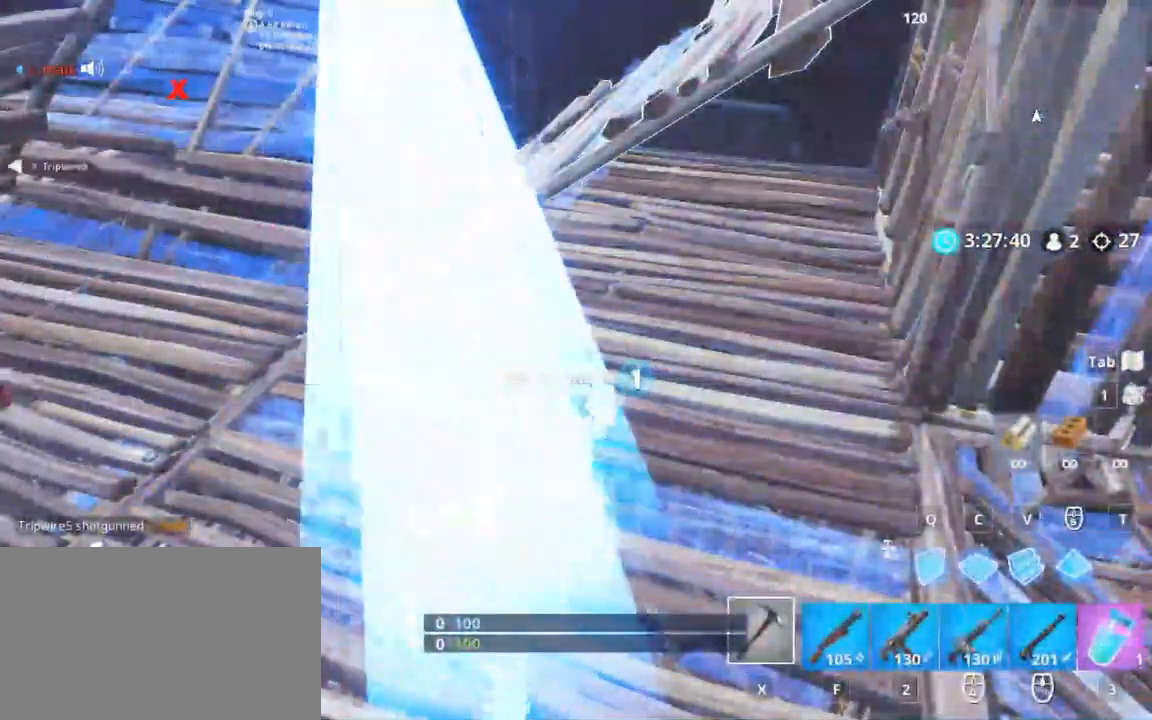
{"keys": [], "mouse": [], "events": [[50, "shift", "up"]]}
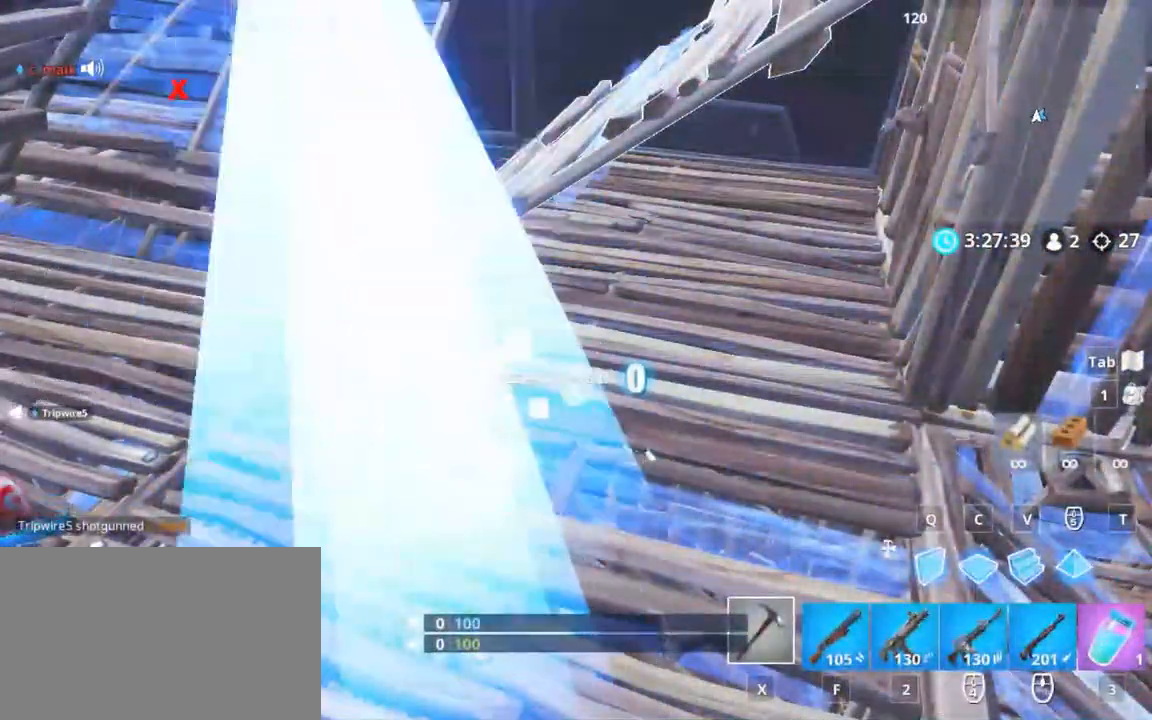
{"keys": [], "mouse": [], "events": []}
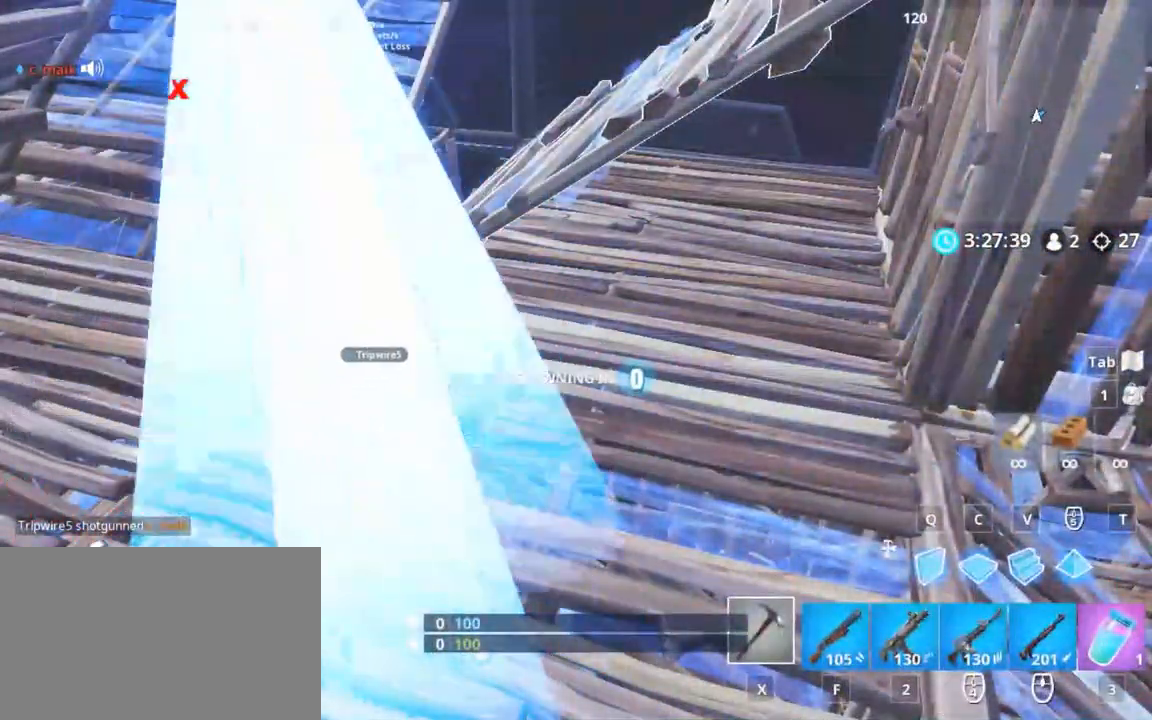
{"keys": [], "mouse": [], "events": []}
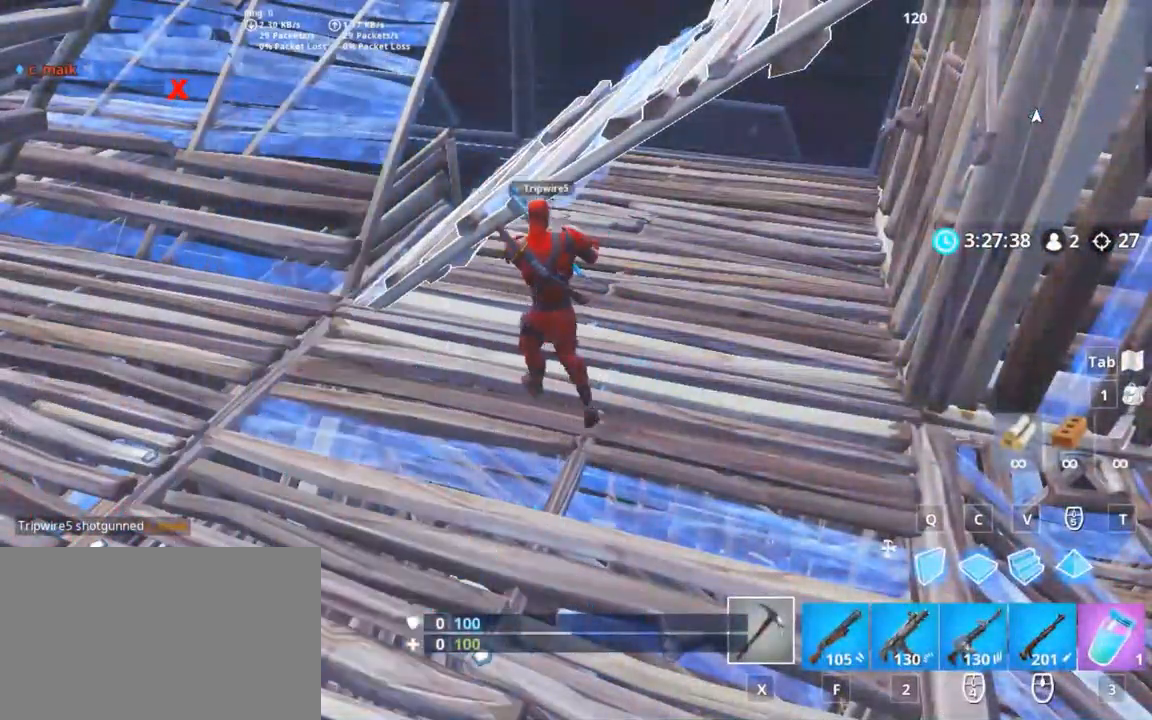
{"keys": [], "mouse": [], "events": []}